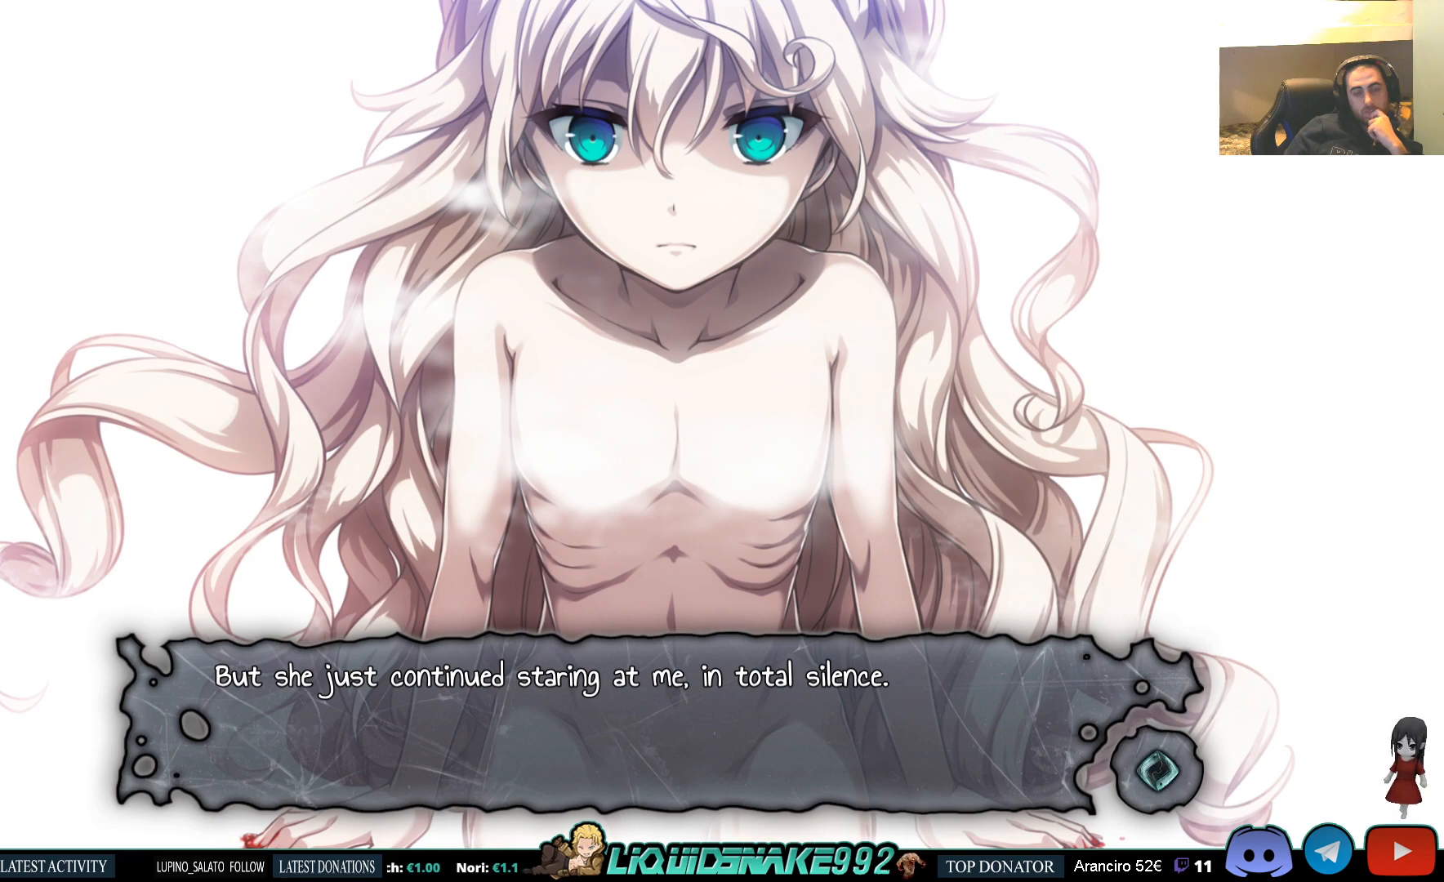
Gameplay with a controller (PlayStation layout); each line is a JSON object with the inputs held at the frame after it. "events" lists button and stick changes between this image and that frame as [ms after this image, input, new state], when the widget could be followed in between.
{"buttons": [], "left_stick": "center", "right_stick": "center", "events": [[233, "CROSS", "down"], [383, "CROSS", "up"]]}
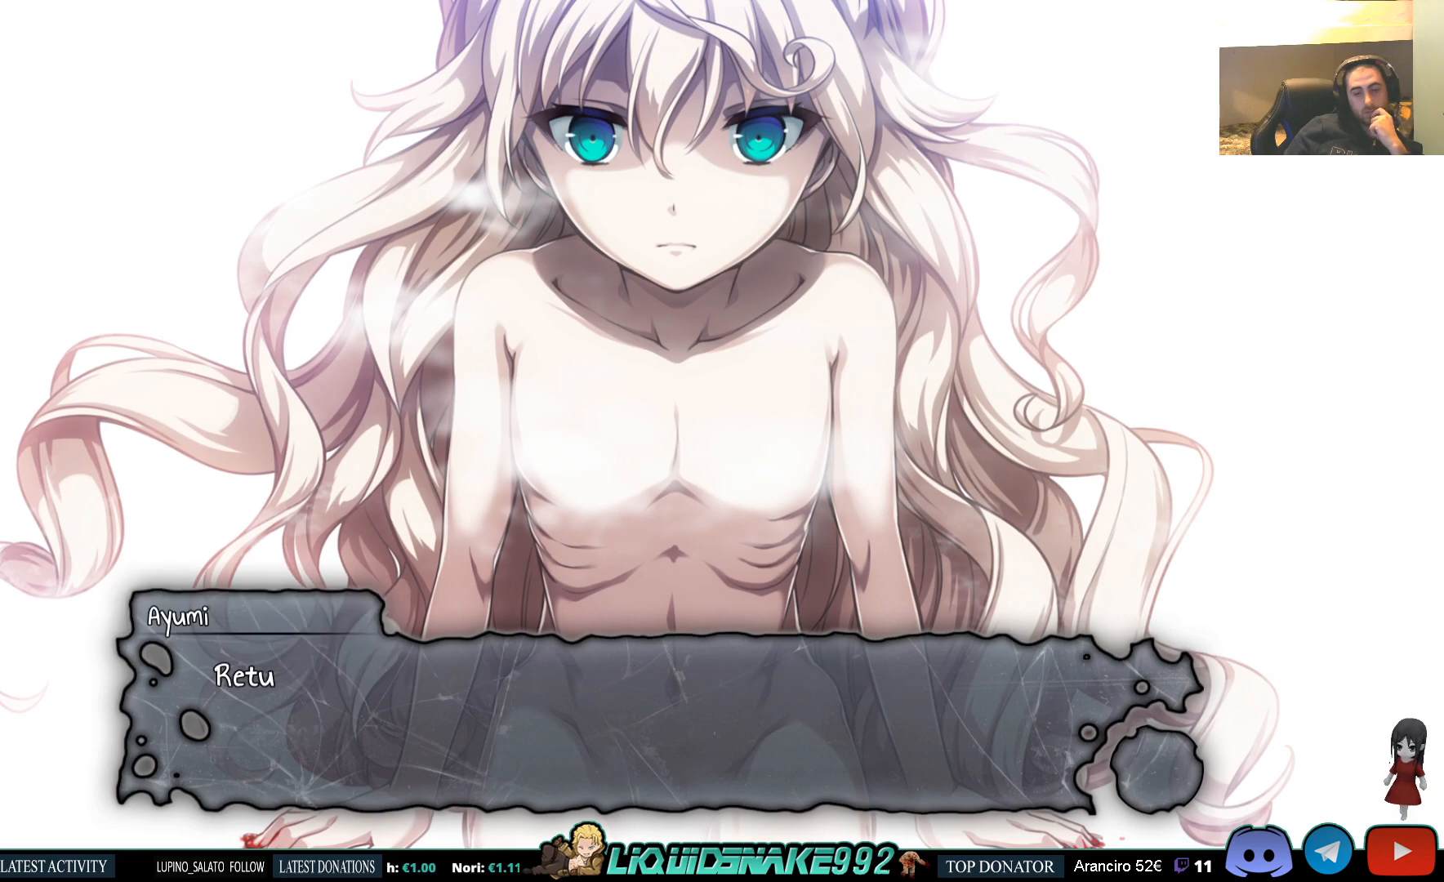
{"buttons": [], "left_stick": "center", "right_stick": "center", "events": [[250, "CROSS", "down"], [400, "CROSS", "up"]]}
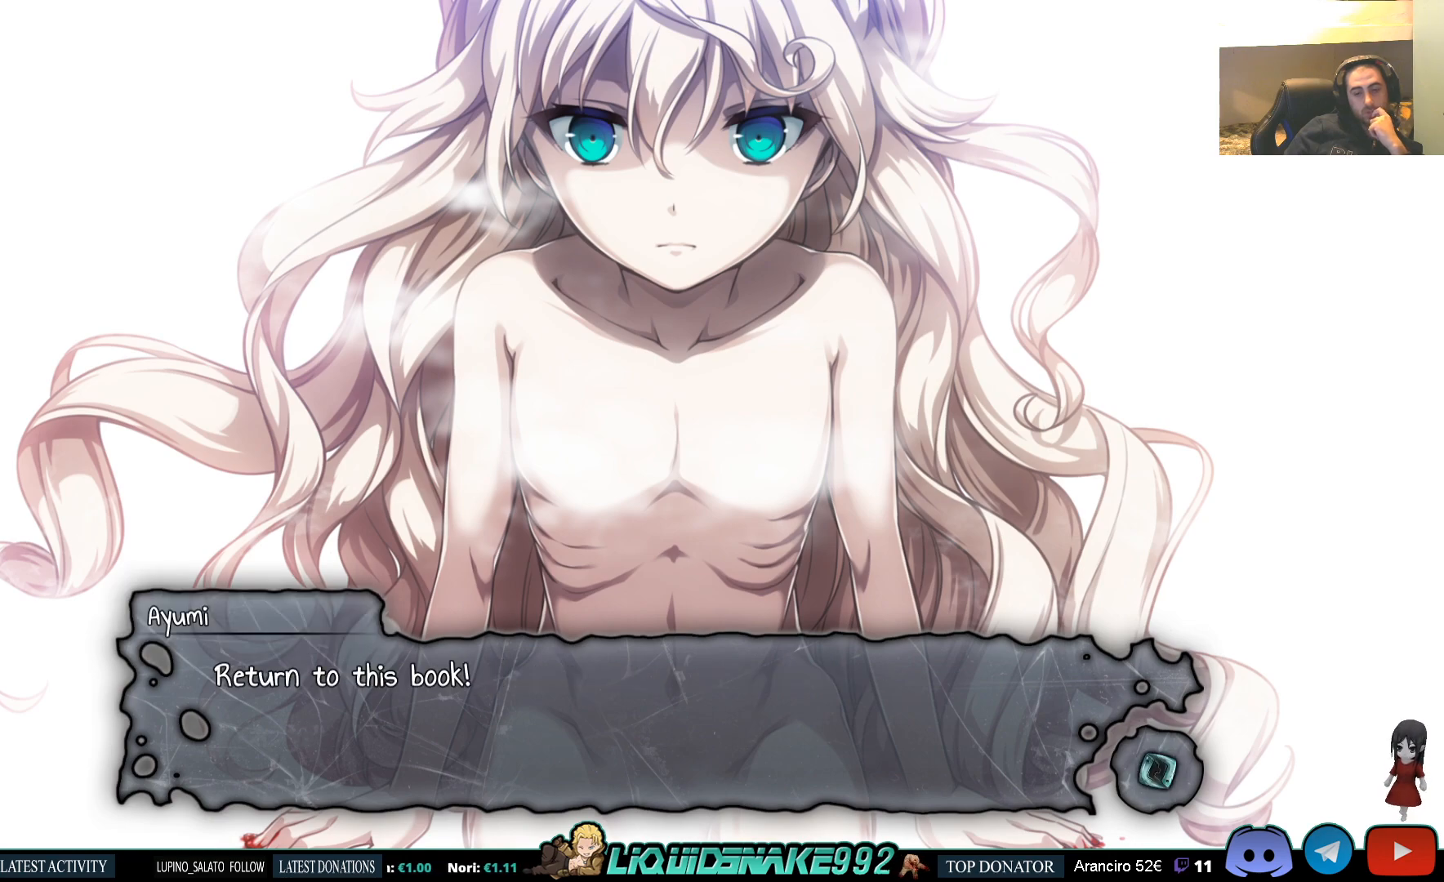
{"buttons": [], "left_stick": "center", "right_stick": "center", "events": []}
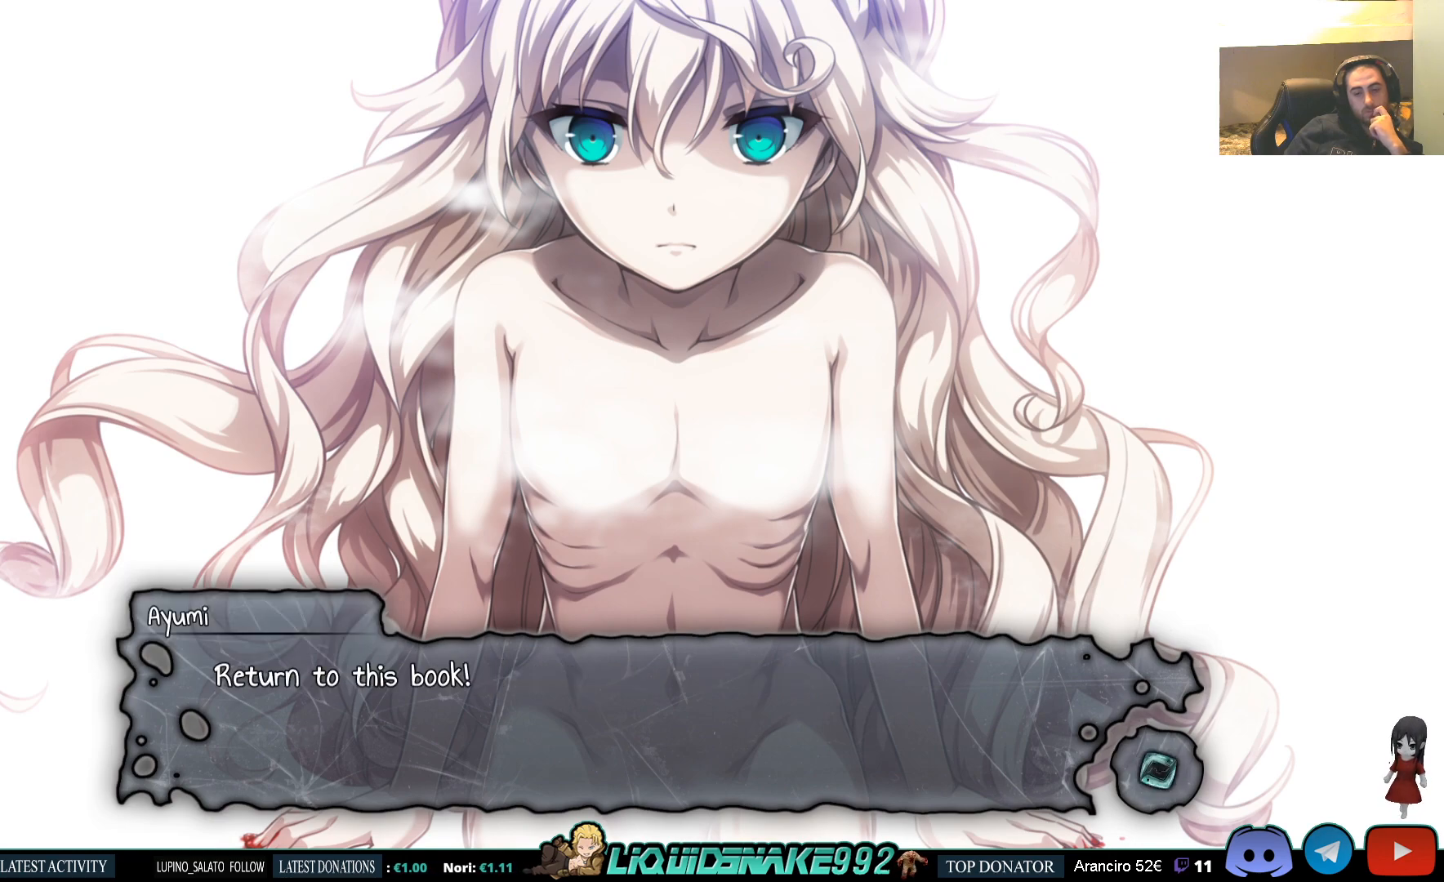
{"buttons": [], "left_stick": "center", "right_stick": "center", "events": [[367, "CROSS", "down"], [500, "CROSS", "up"]]}
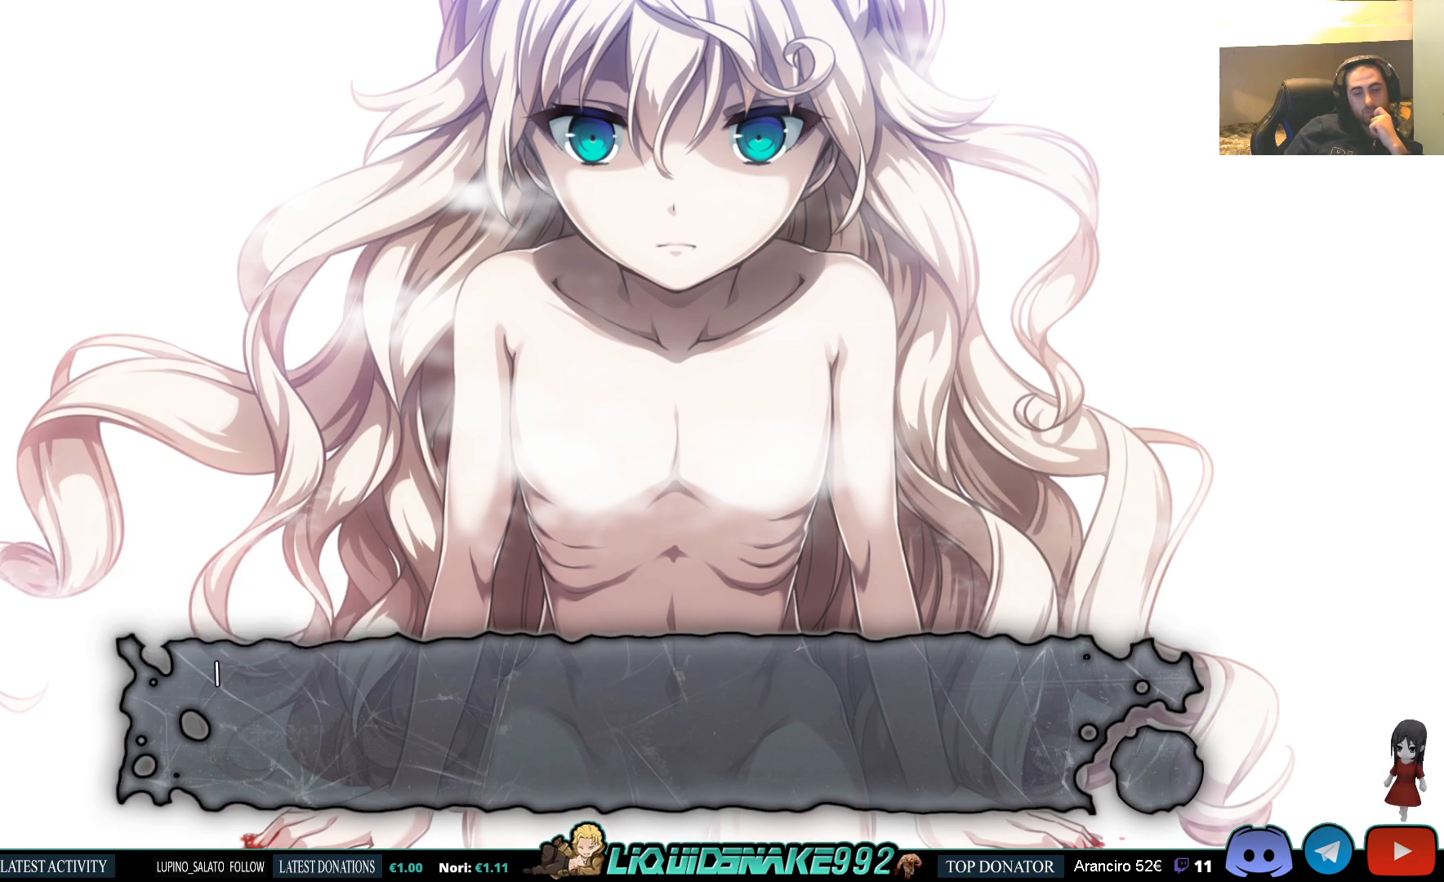
{"buttons": [], "left_stick": "center", "right_stick": "center", "events": [[300, "CROSS", "down"], [417, "CROSS", "up"]]}
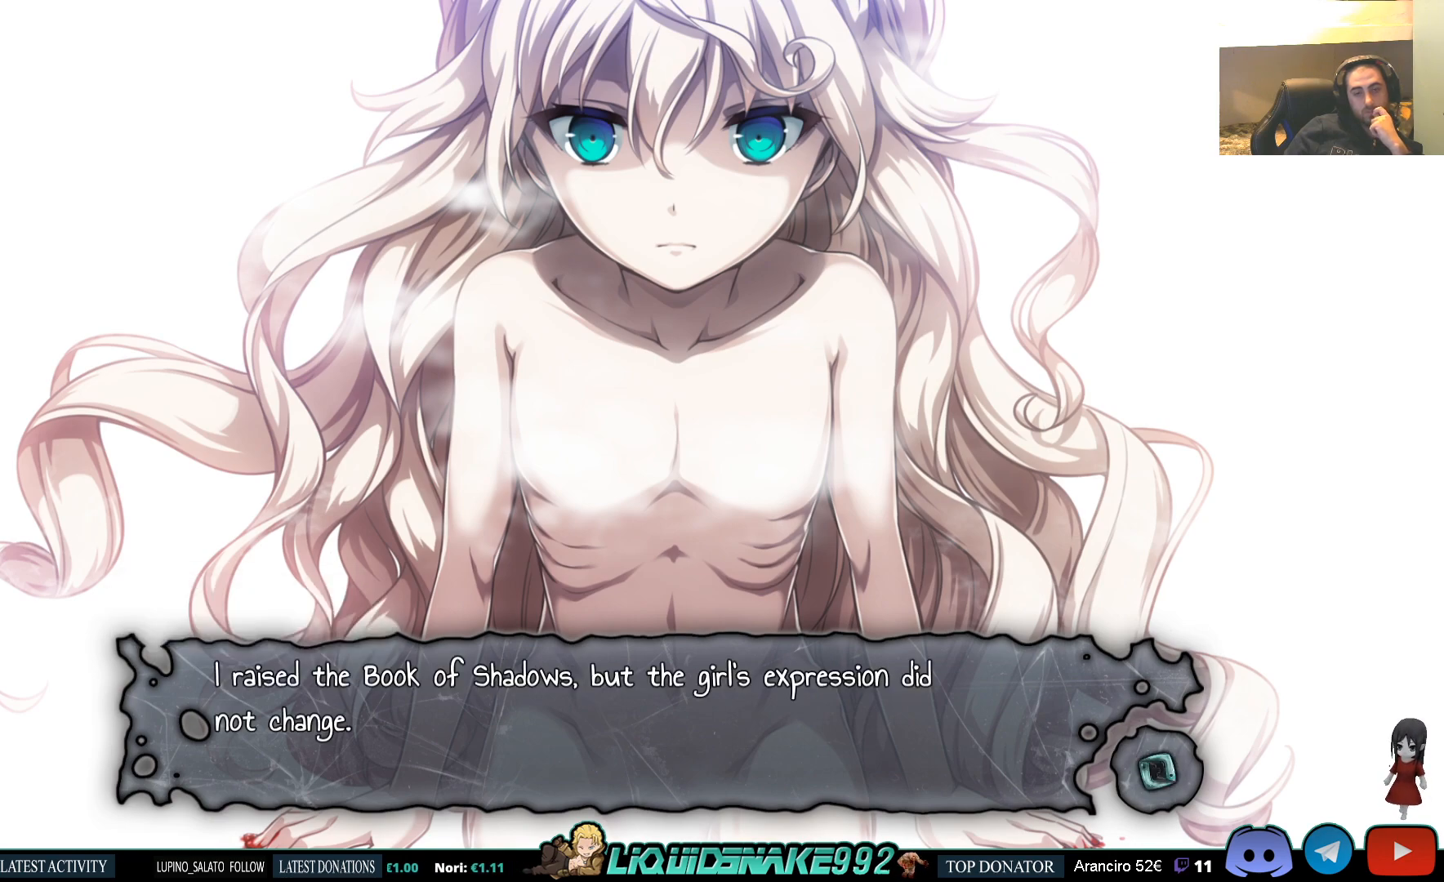
{"buttons": [], "left_stick": "center", "right_stick": "center", "events": []}
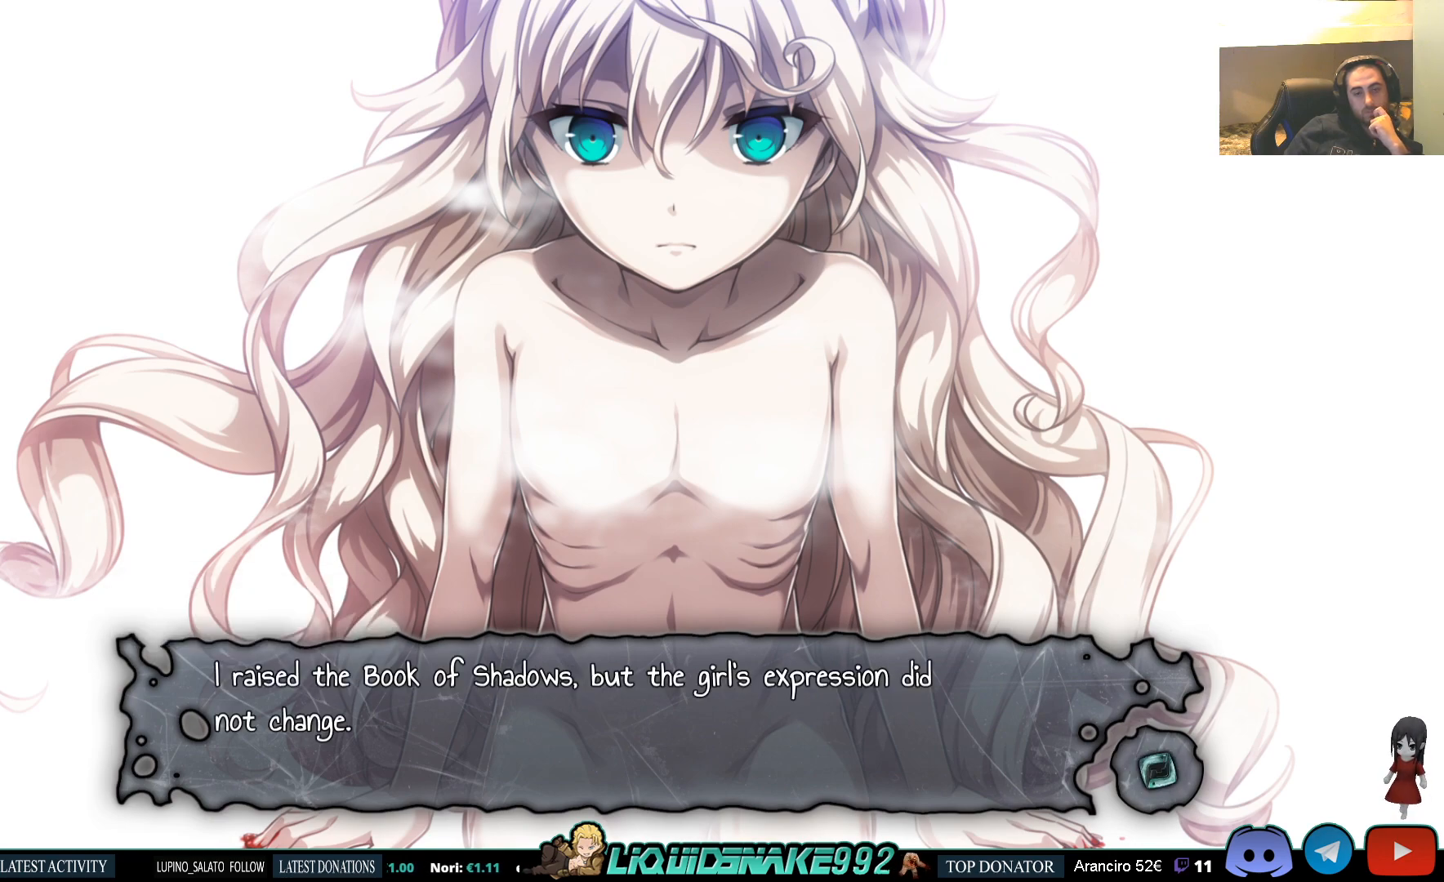
{"buttons": [], "left_stick": "center", "right_stick": "center", "events": []}
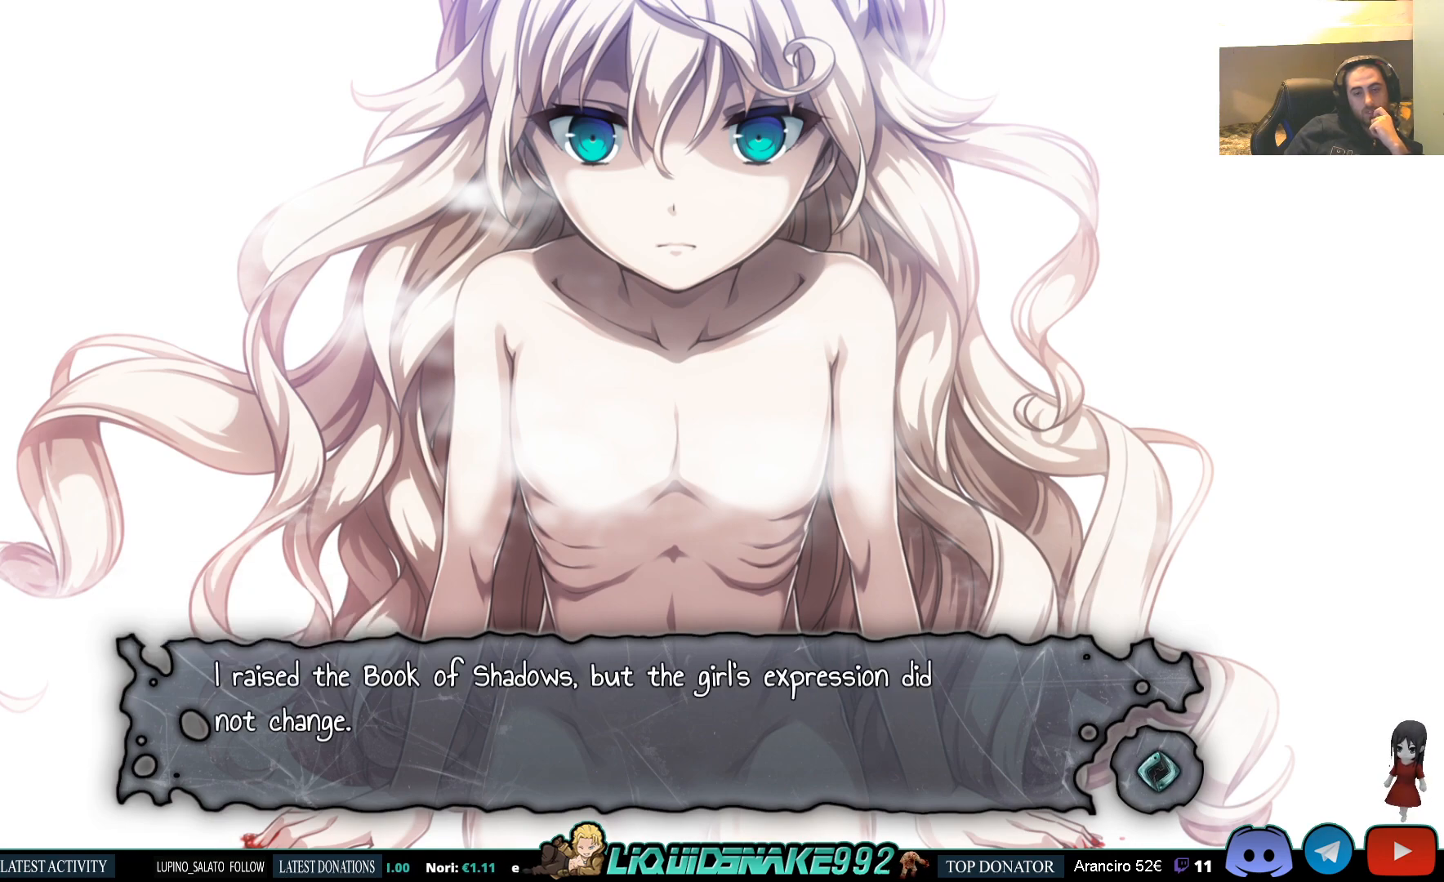
{"buttons": [], "left_stick": "center", "right_stick": "center", "events": []}
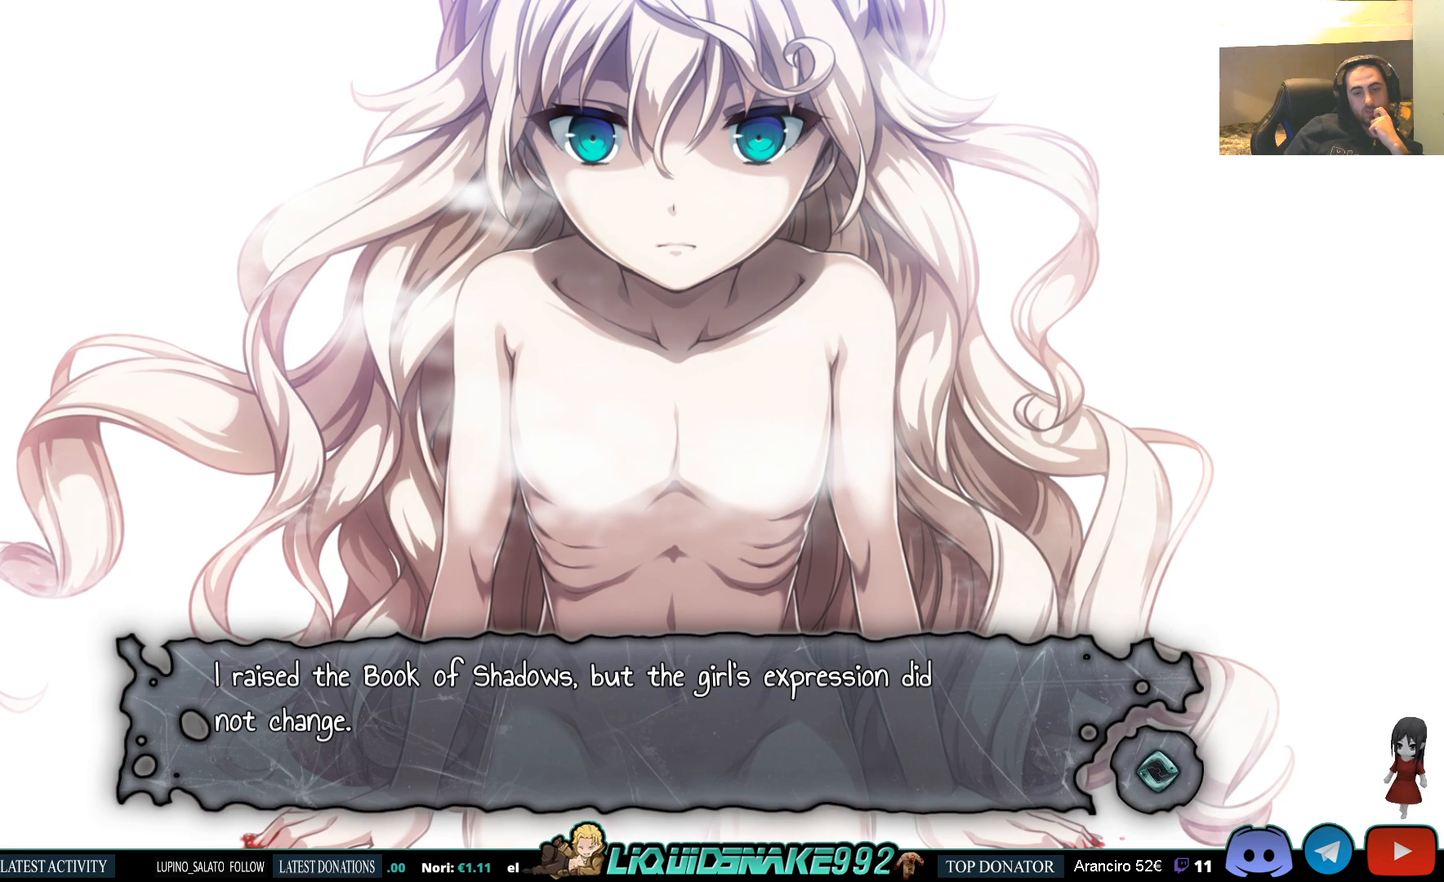
{"buttons": [], "left_stick": "center", "right_stick": "center", "events": []}
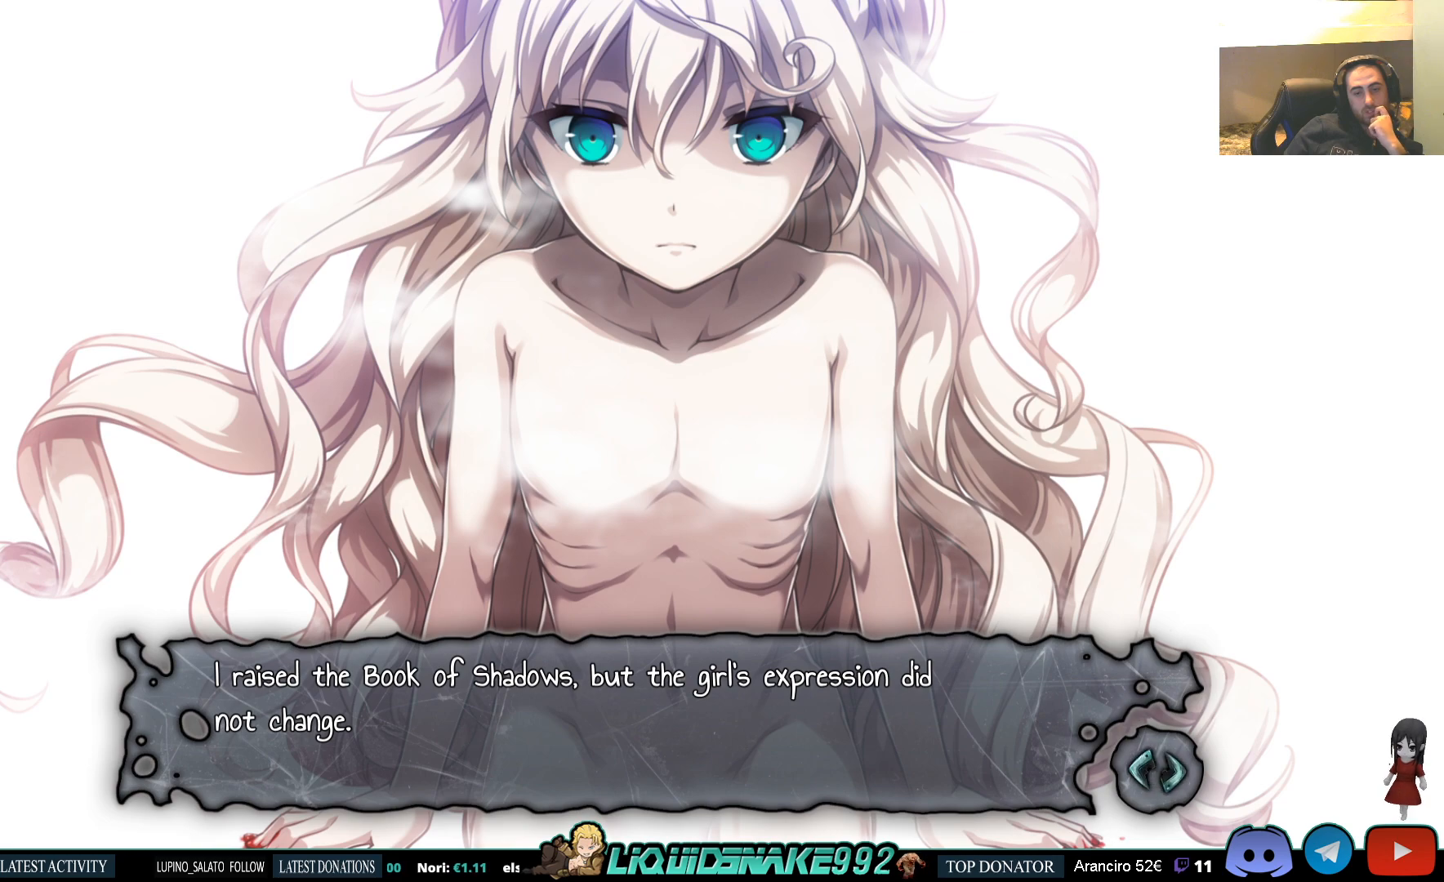
{"buttons": [], "left_stick": "center", "right_stick": "center", "events": []}
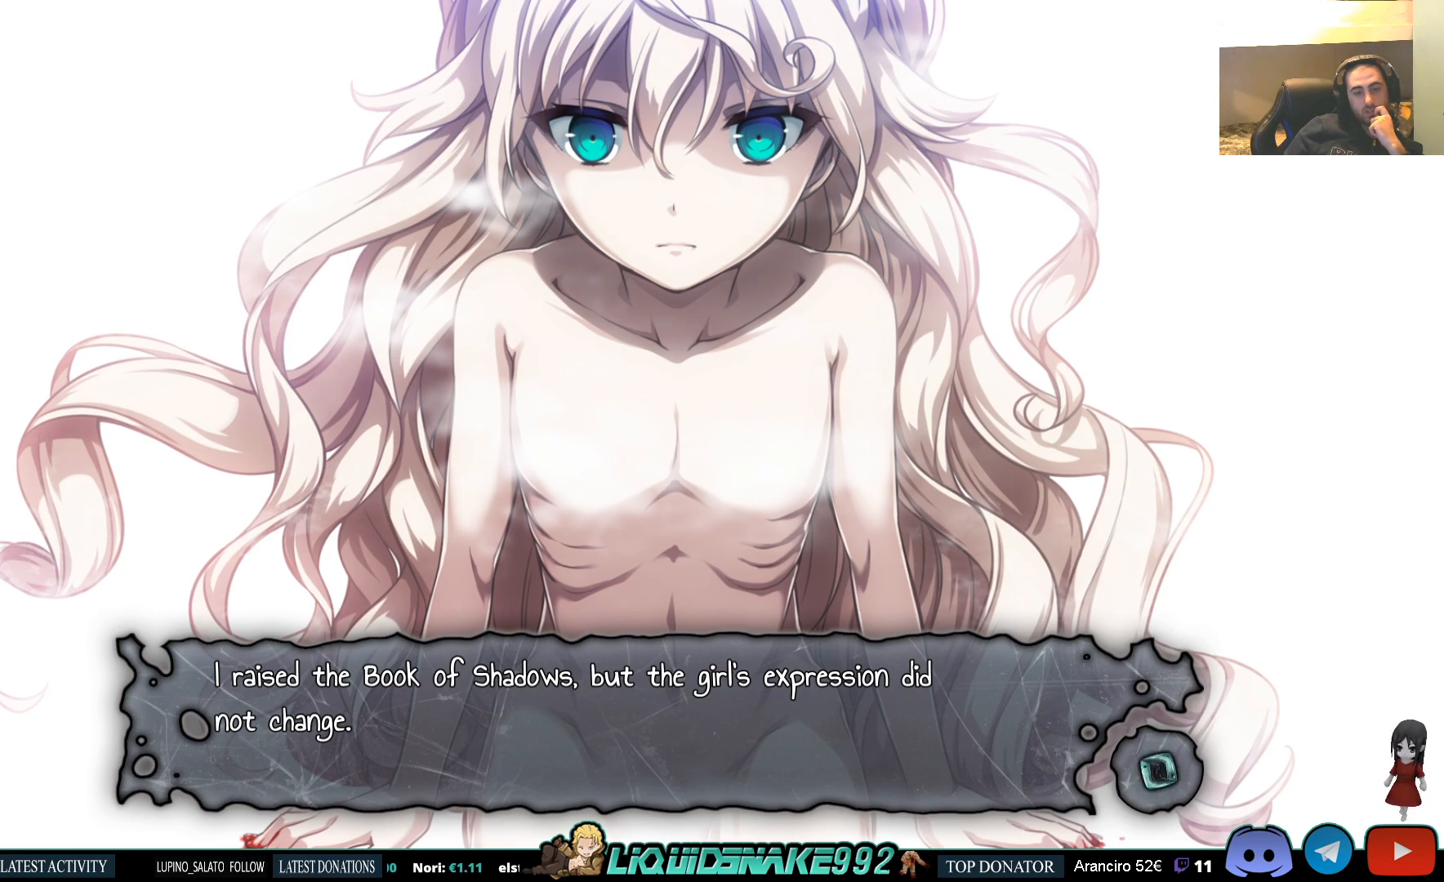
{"buttons": [], "left_stick": "center", "right_stick": "center", "events": [[133, "CROSS", "down"], [250, "CROSS", "up"]]}
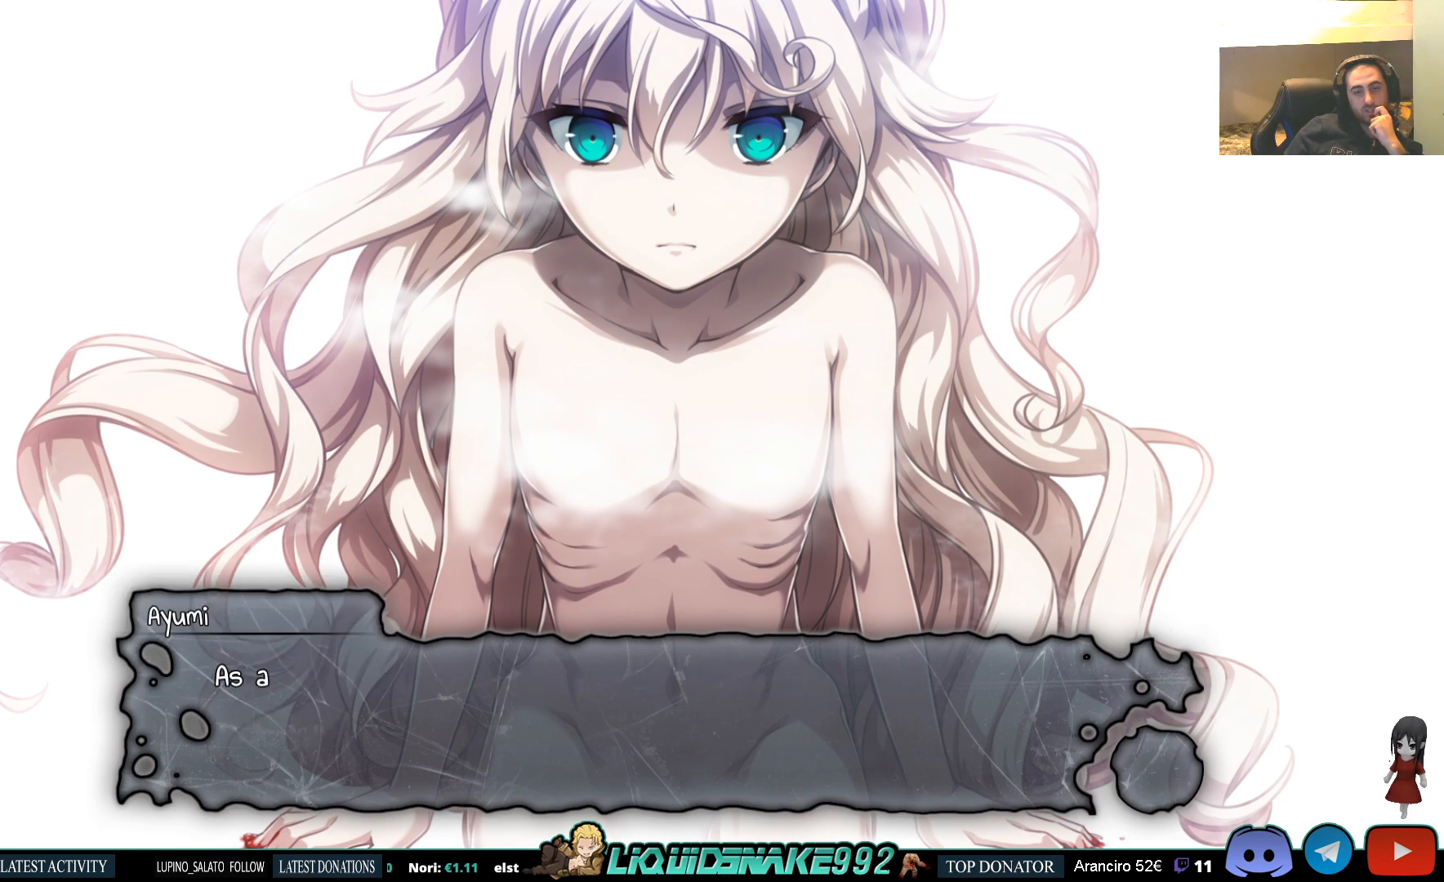
{"buttons": [], "left_stick": "center", "right_stick": "center", "events": [[17, "CROSS", "down"], [133, "CROSS", "up"]]}